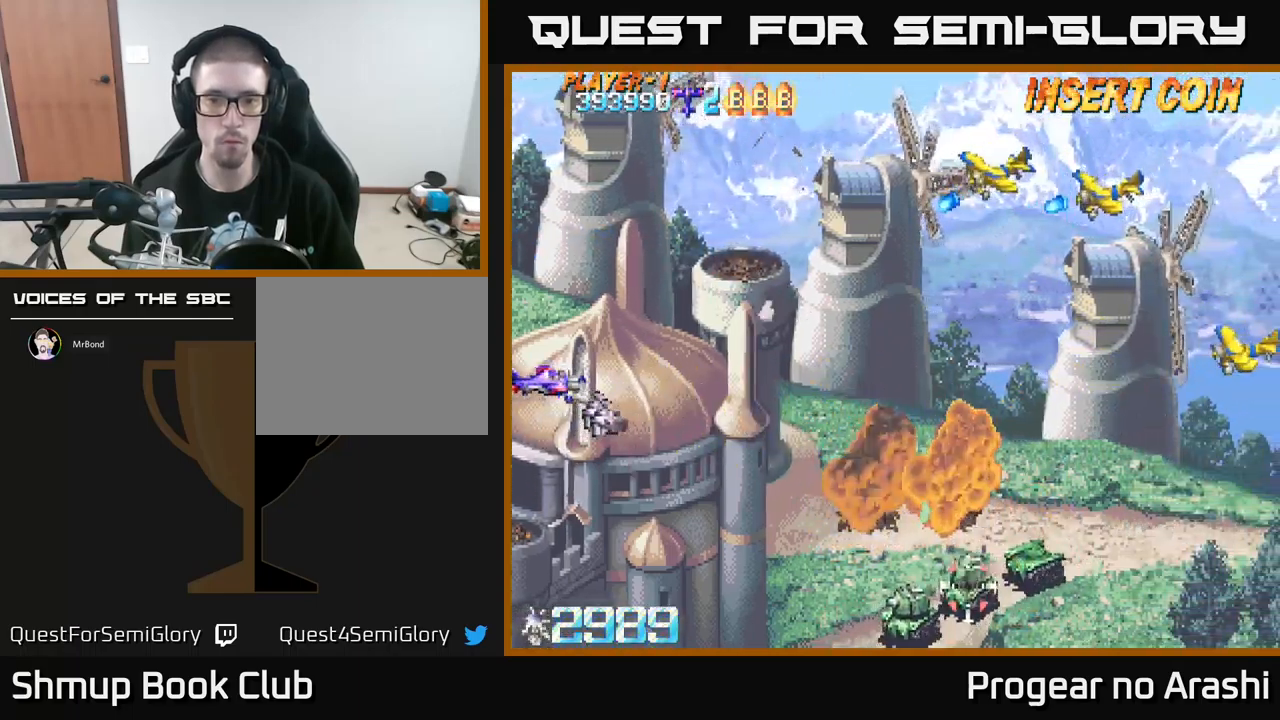
Gameplay with a controller (Xbox layout); each line is a JSON object with the inputs held at the frame after it. "events" lists button and stick changes between this image and that frame as [ms after this image, input, new state], when the widget could be followed in between. Not read: right_stick.
{"buttons": ["DPAD_DOWN", "DPAD_RIGHT"], "left_stick": "center", "events": [[100, "DPAD_DOWN", "down"], [250, "DPAD_RIGHT", "down"], [417, "DPAD_RIGHT", "up"], [484, "DPAD_RIGHT", "down"]]}
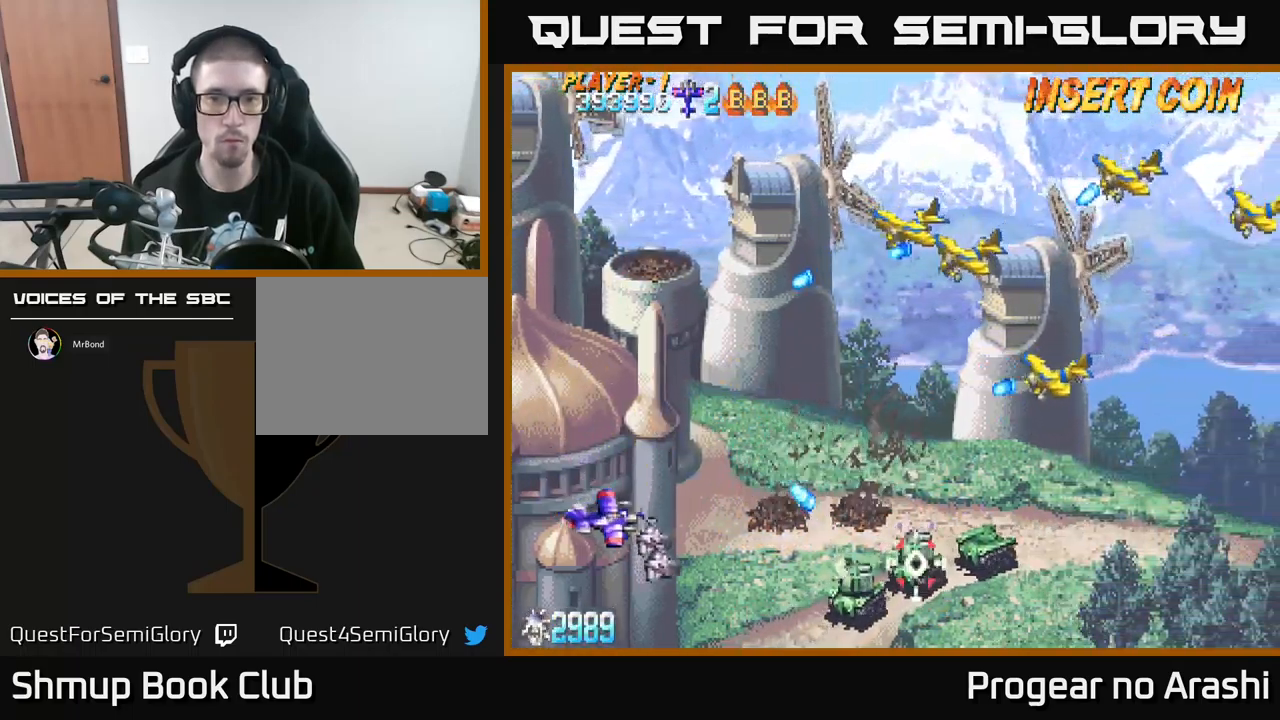
{"buttons": ["X", "DPAD_UP"], "left_stick": "center", "events": [[367, "DPAD_DOWN", "up"], [384, "DPAD_RIGHT", "up"], [400, "DPAD_UP", "down"], [400, "X", "down"]]}
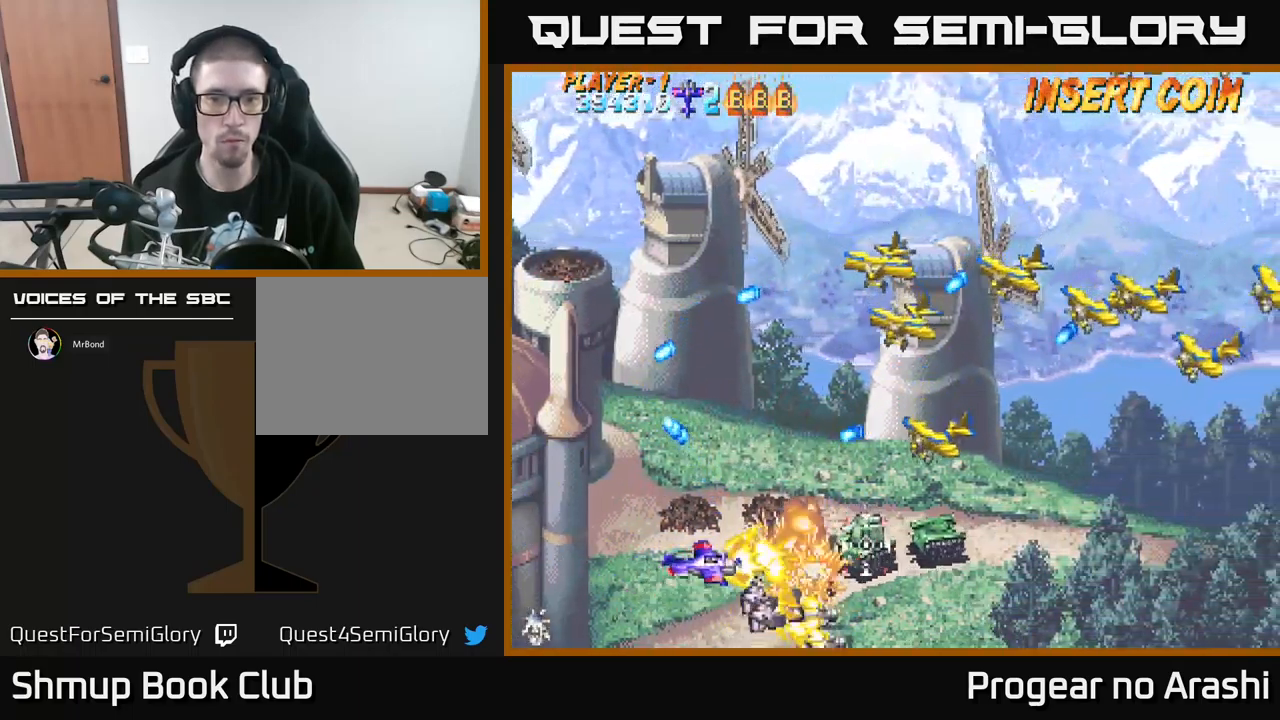
{"buttons": ["X", "DPAD_UP"], "left_stick": "center", "events": [[167, "DPAD_LEFT", "down"], [284, "DPAD_LEFT", "up"]]}
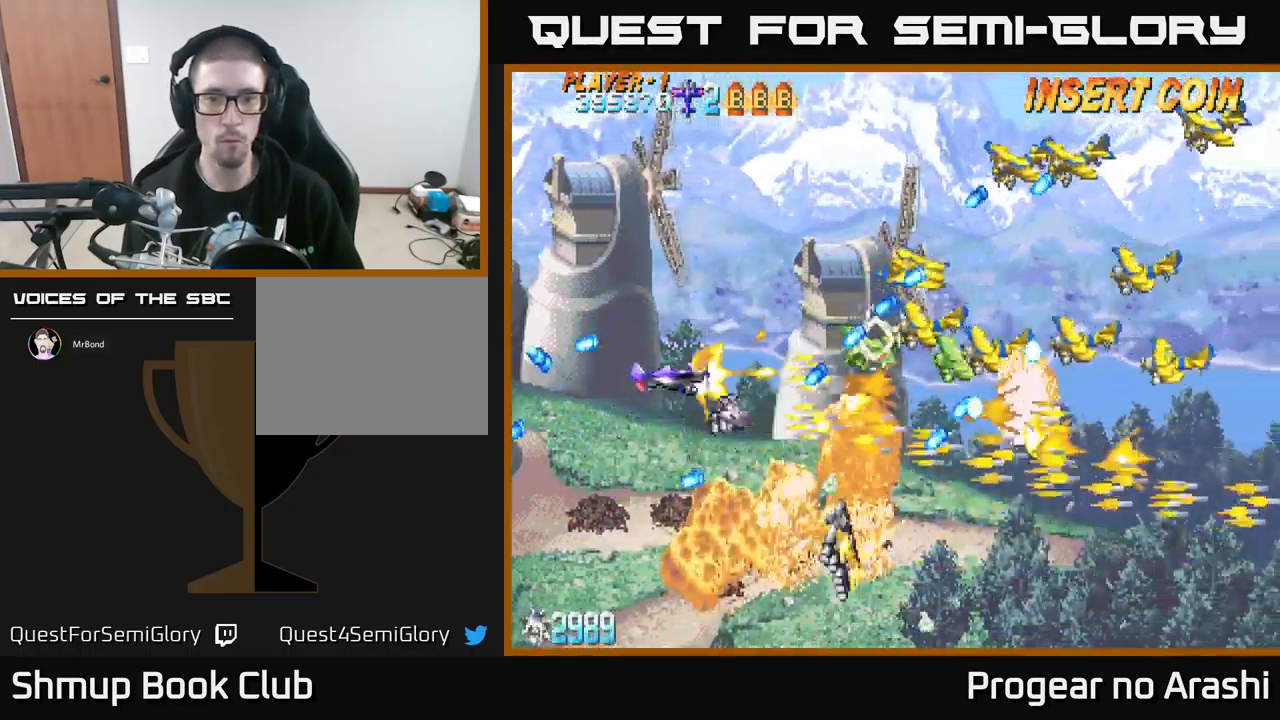
{"buttons": ["X", "DPAD_UP"], "left_stick": "center", "events": [[284, "DPAD_RIGHT", "down"], [417, "DPAD_RIGHT", "up"]]}
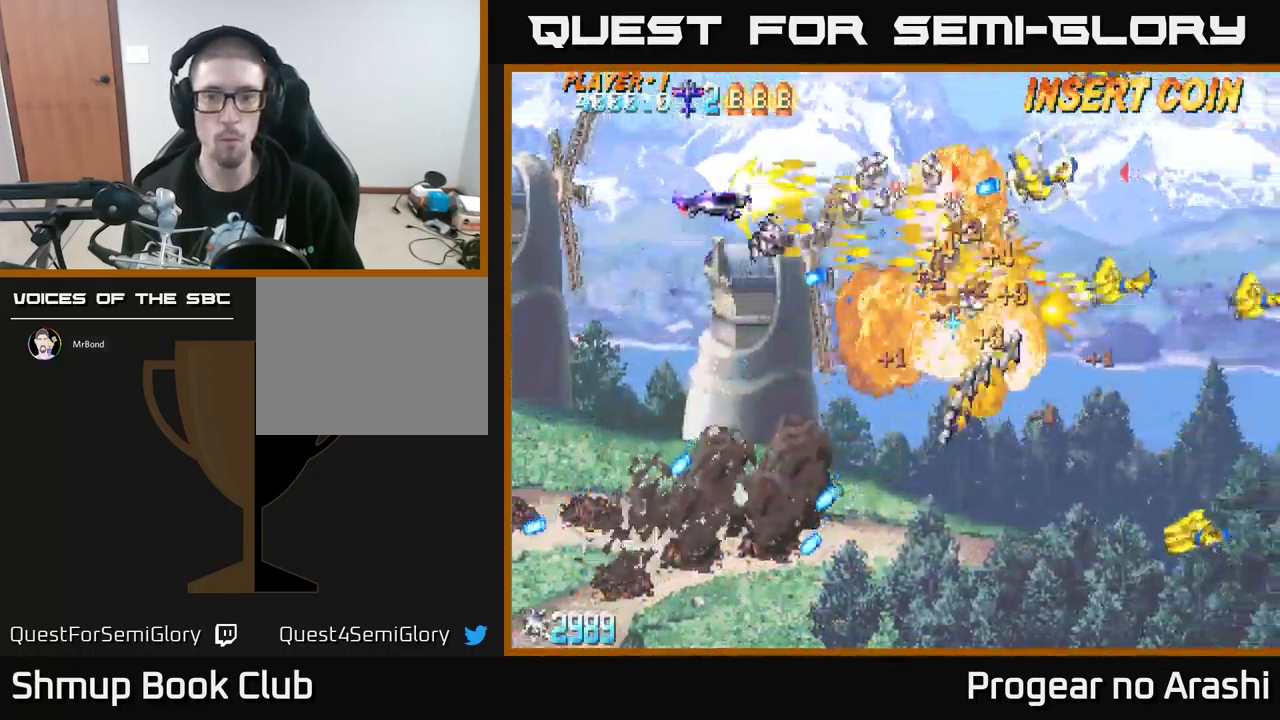
{"buttons": ["A", "DPAD_DOWN", "DPAD_LEFT"], "left_stick": "center", "events": [[317, "A", "down"], [367, "X", "up"], [384, "DPAD_LEFT", "down"], [400, "DPAD_UP", "up"], [434, "DPAD_DOWN", "down"]]}
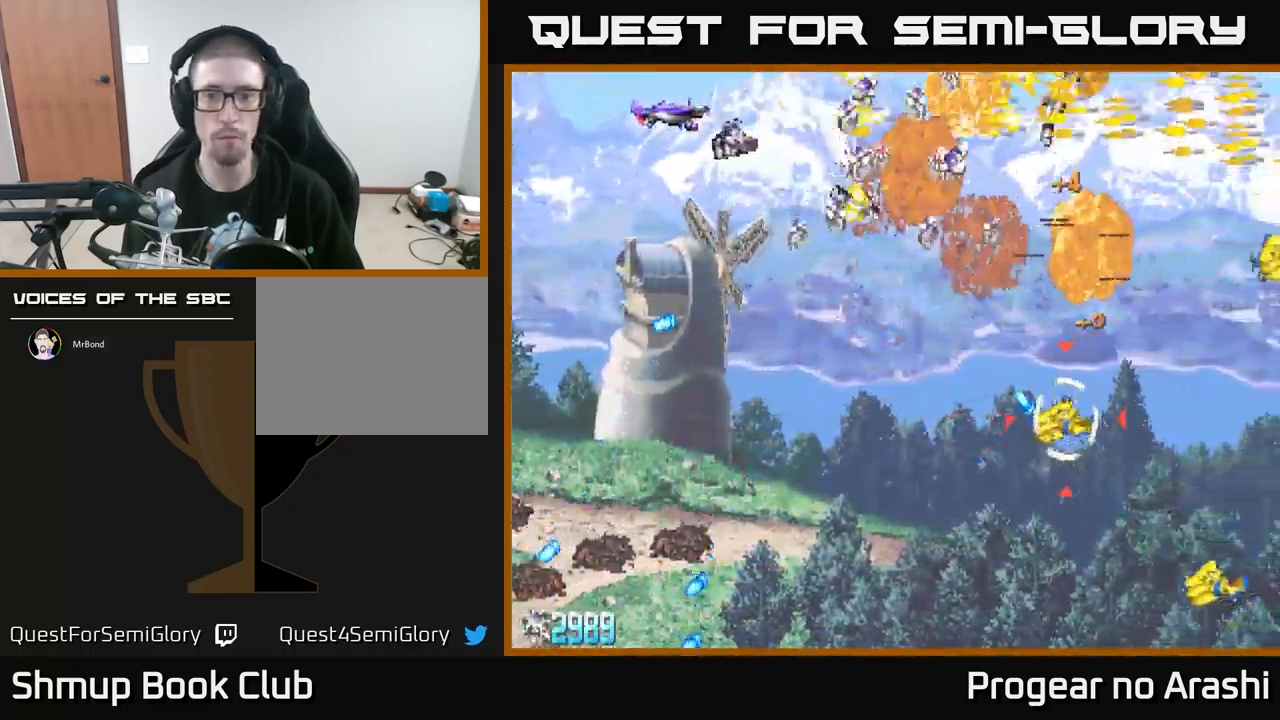
{"buttons": ["DPAD_LEFT"], "left_stick": "center", "events": [[234, "A", "up"], [234, "DPAD_LEFT", "up"], [417, "DPAD_DOWN", "up"], [450, "DPAD_LEFT", "down"]]}
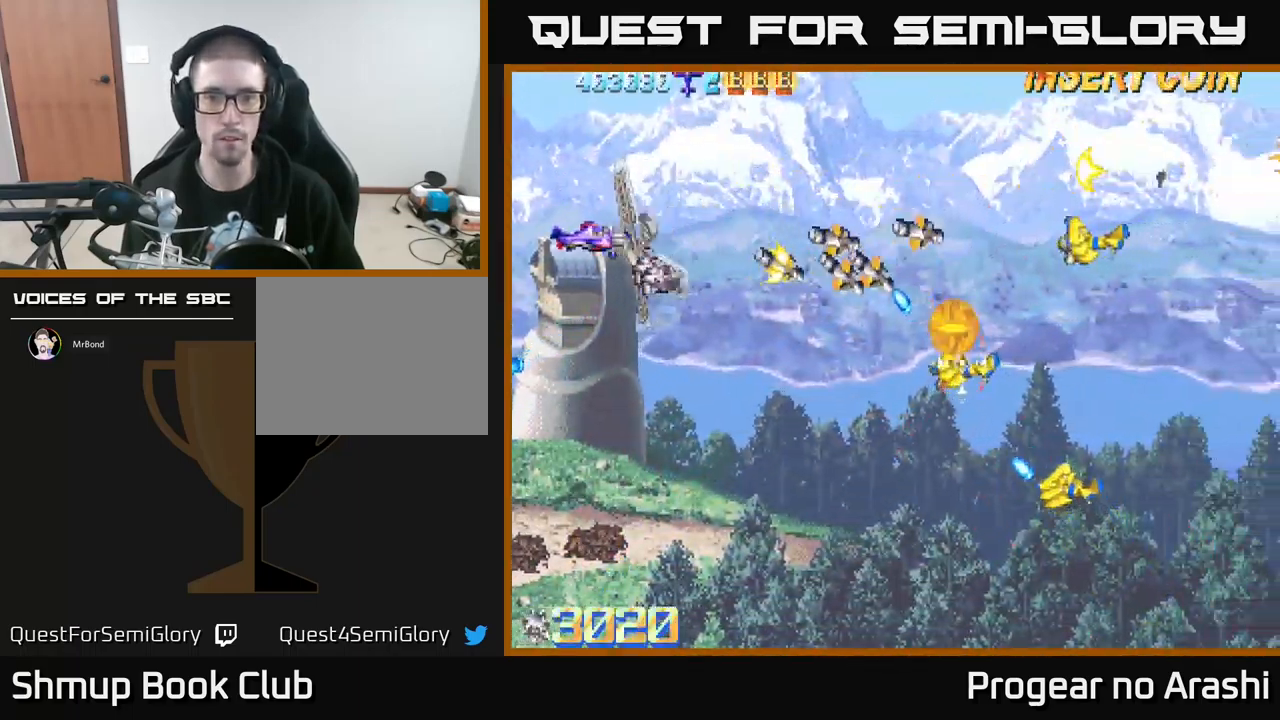
{"buttons": ["DPAD_DOWN"], "left_stick": "center", "events": [[84, "DPAD_DOWN", "down"], [84, "DPAD_LEFT", "up"]]}
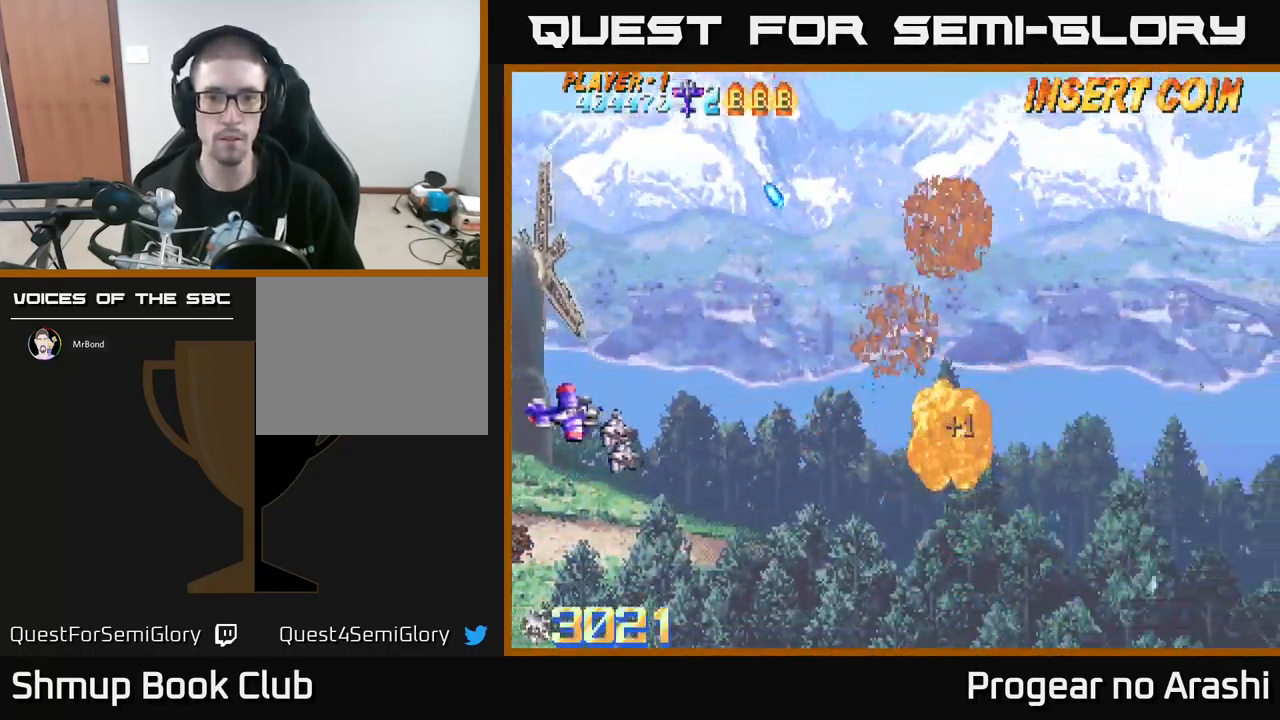
{"buttons": ["DPAD_UP", "DPAD_RIGHT"], "left_stick": "center", "events": [[117, "DPAD_RIGHT", "down"], [350, "DPAD_DOWN", "up"], [500, "DPAD_UP", "down"]]}
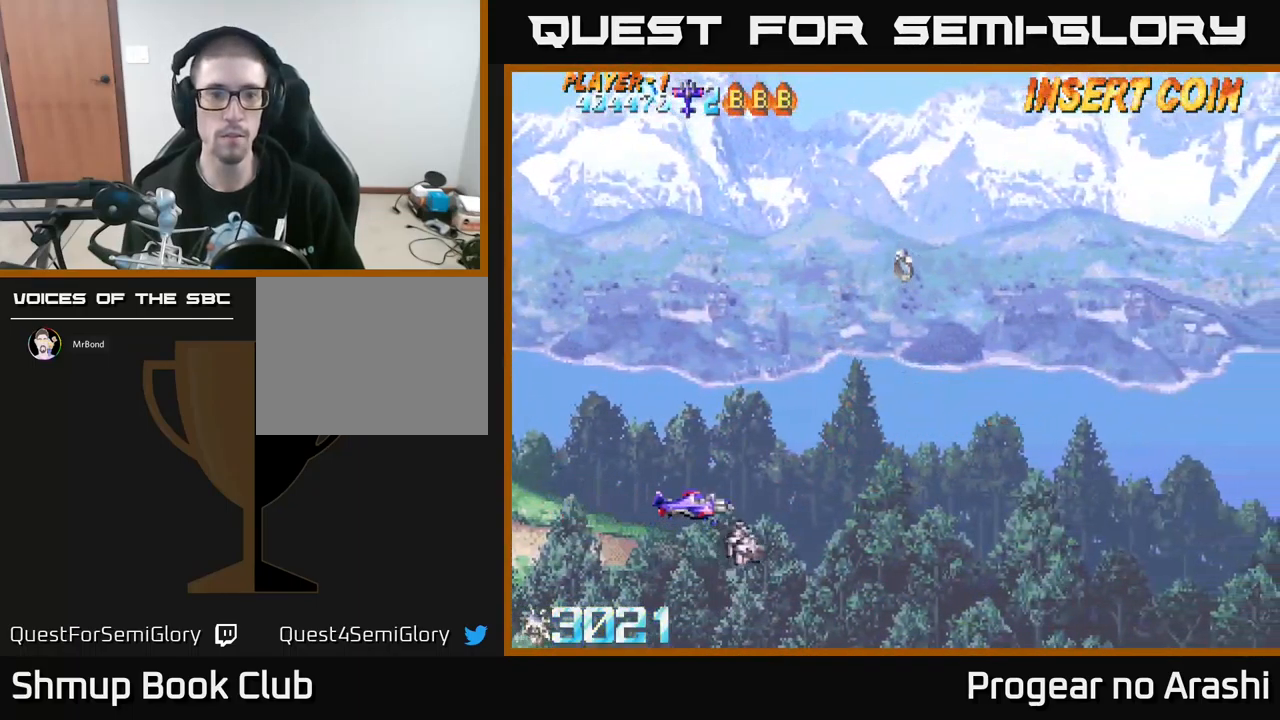
{"buttons": ["DPAD_UP", "DPAD_RIGHT"], "left_stick": "center", "events": []}
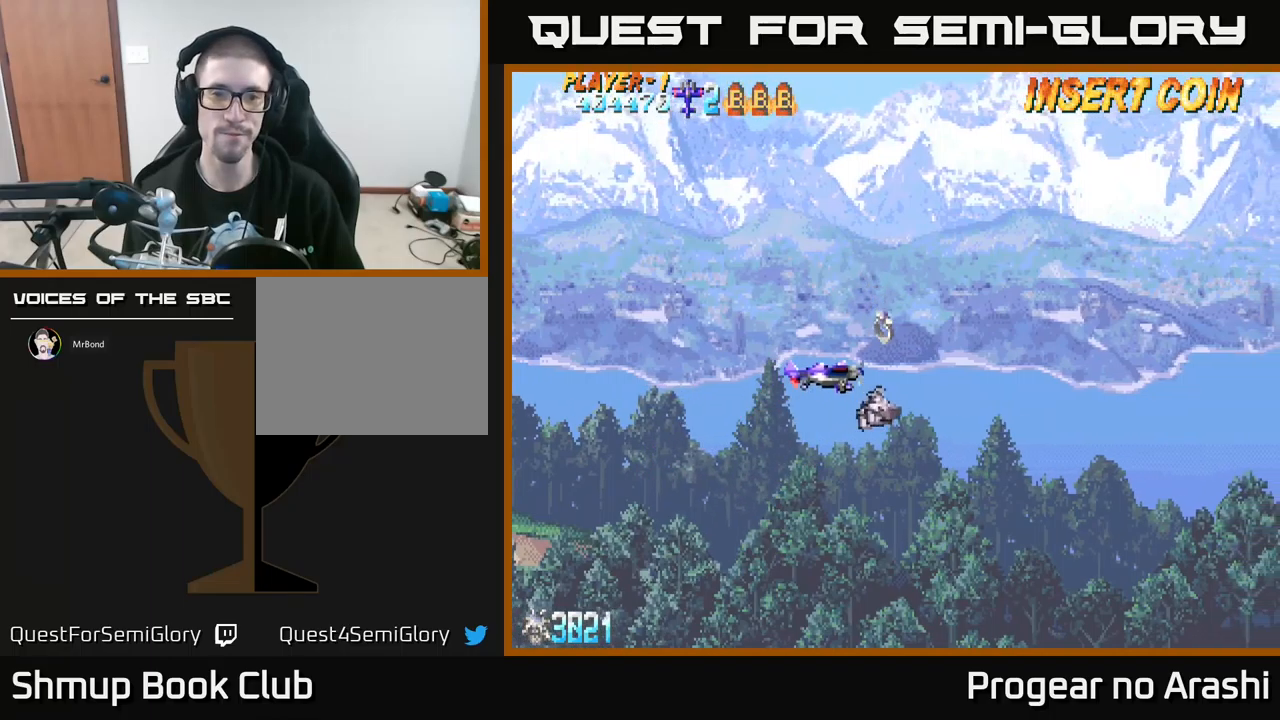
{"buttons": [], "left_stick": "center", "events": [[217, "DPAD_RIGHT", "up"], [250, "DPAD_LEFT", "down"], [267, "DPAD_UP", "up"], [383, "DPAD_DOWN", "down"], [417, "DPAD_LEFT", "up"], [467, "DPAD_DOWN", "up"]]}
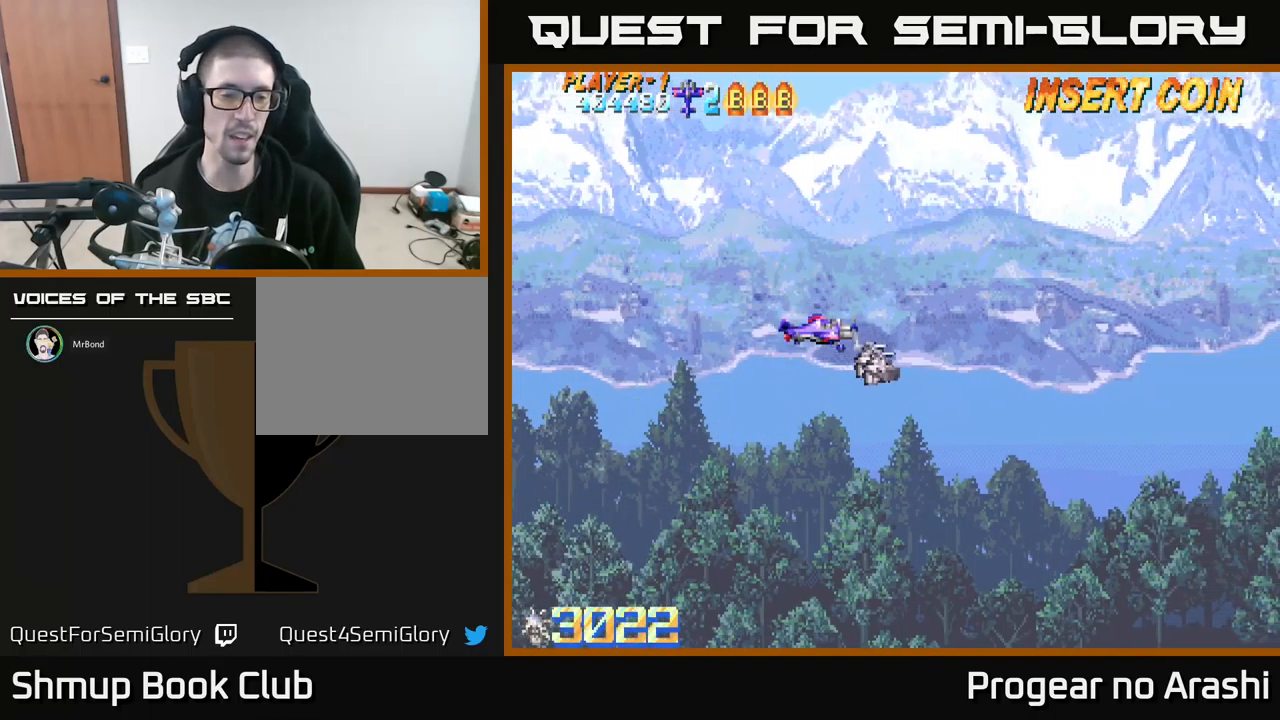
{"buttons": [], "left_stick": "center", "events": []}
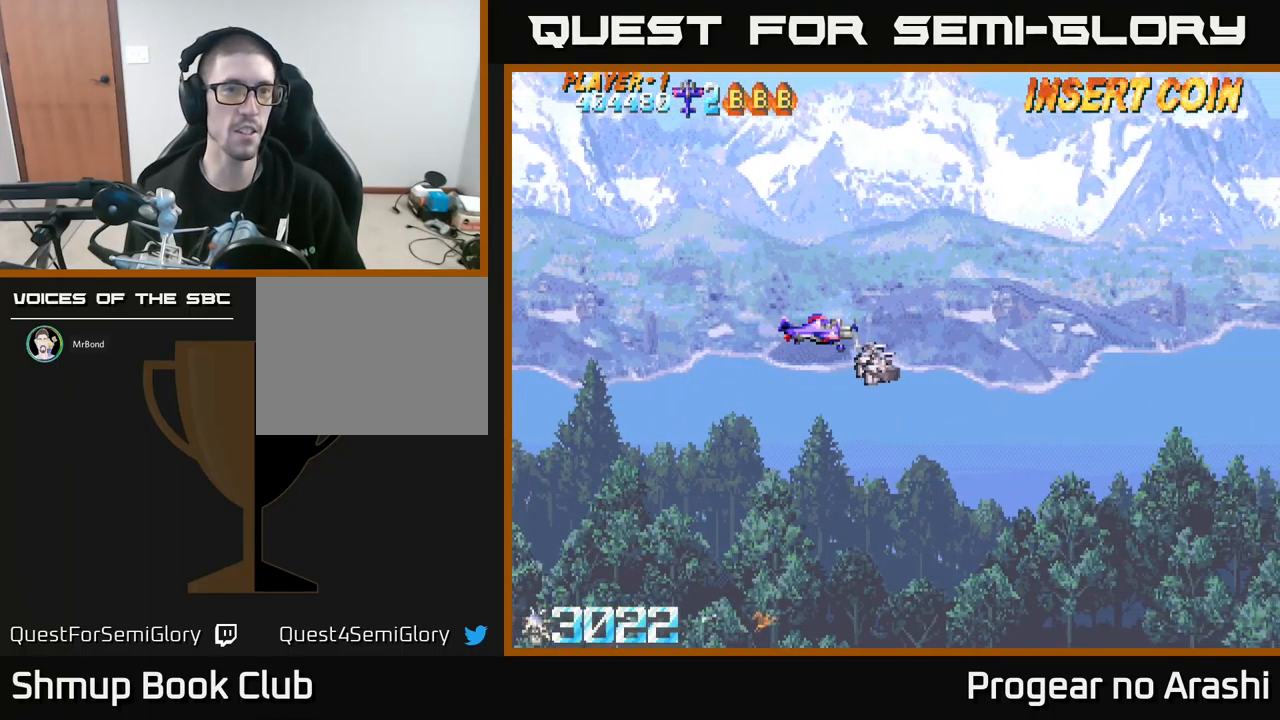
{"buttons": [], "left_stick": "center", "events": [[300, "DPAD_LEFT", "down"], [500, "DPAD_LEFT", "up"]]}
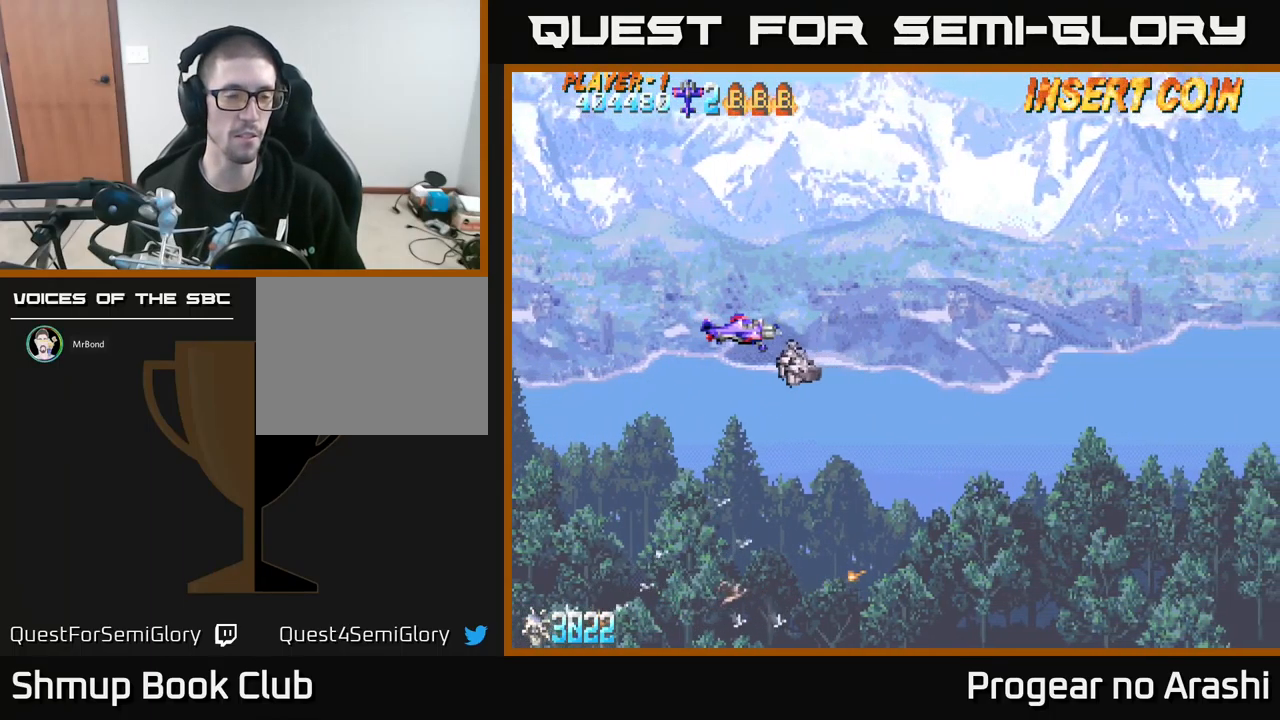
{"buttons": [], "left_stick": "center", "events": []}
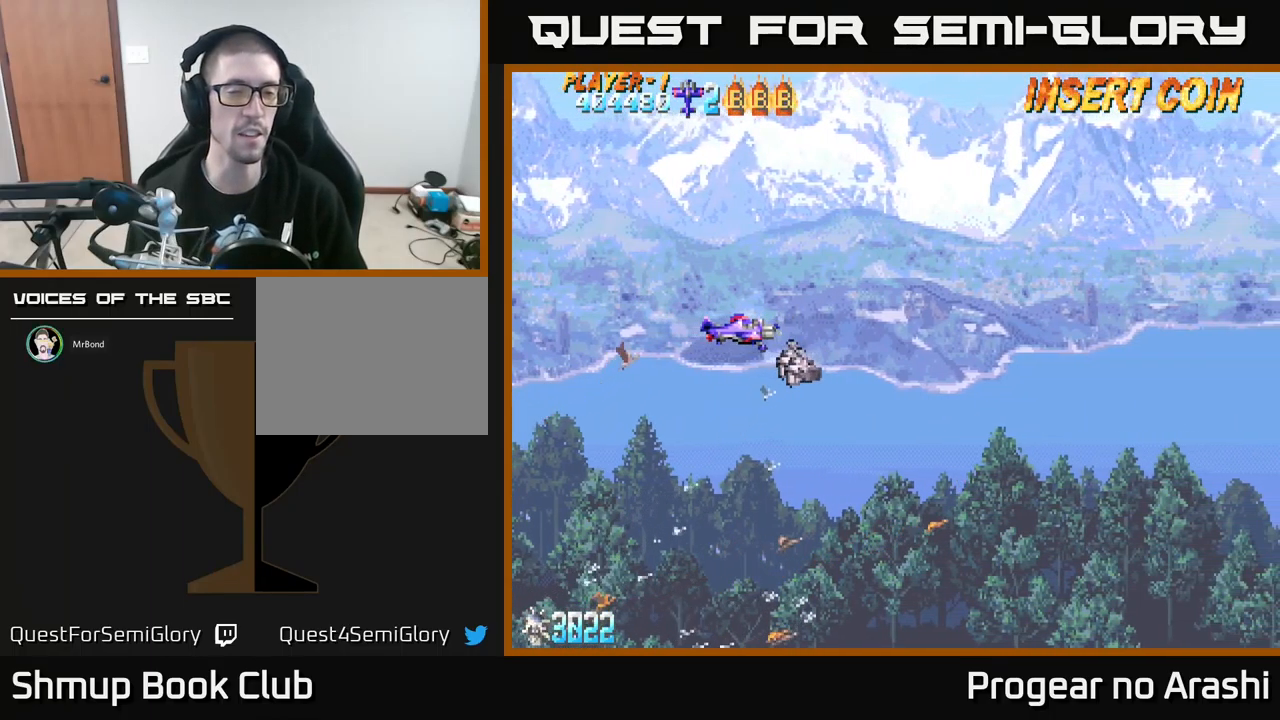
{"buttons": [], "left_stick": "center", "events": []}
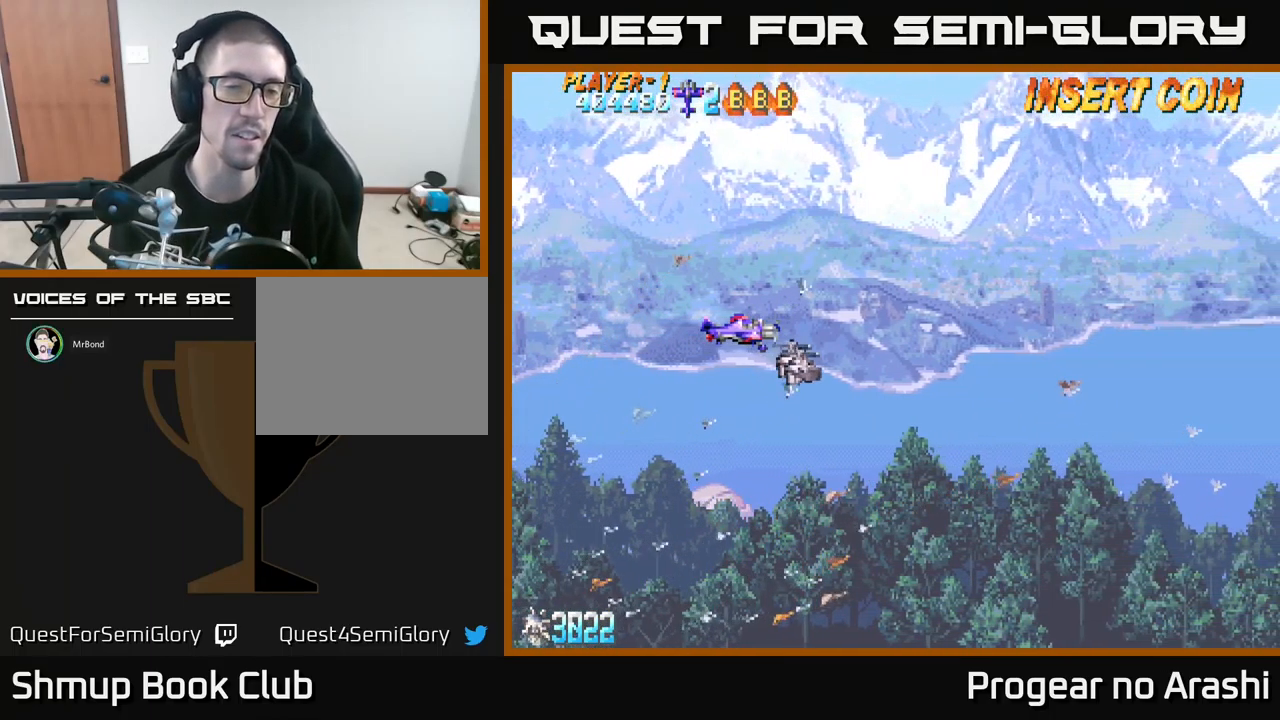
{"buttons": [], "left_stick": "center", "events": []}
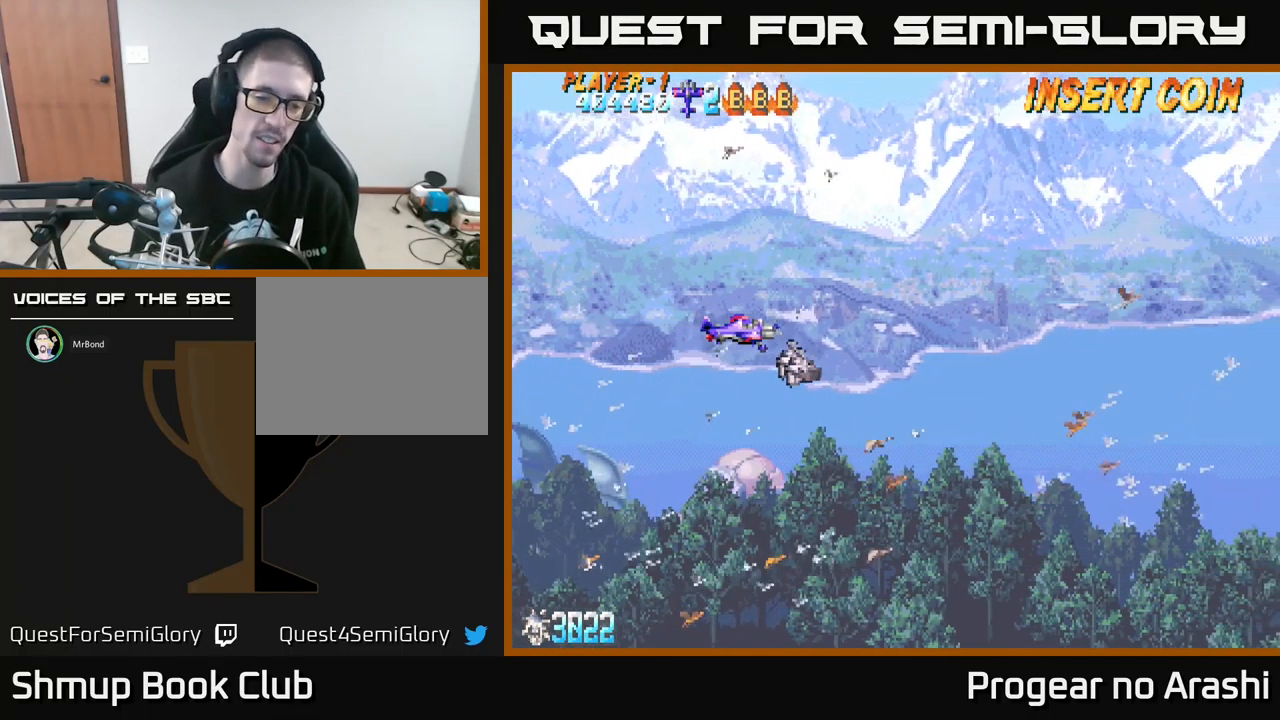
{"buttons": [], "left_stick": "center", "events": []}
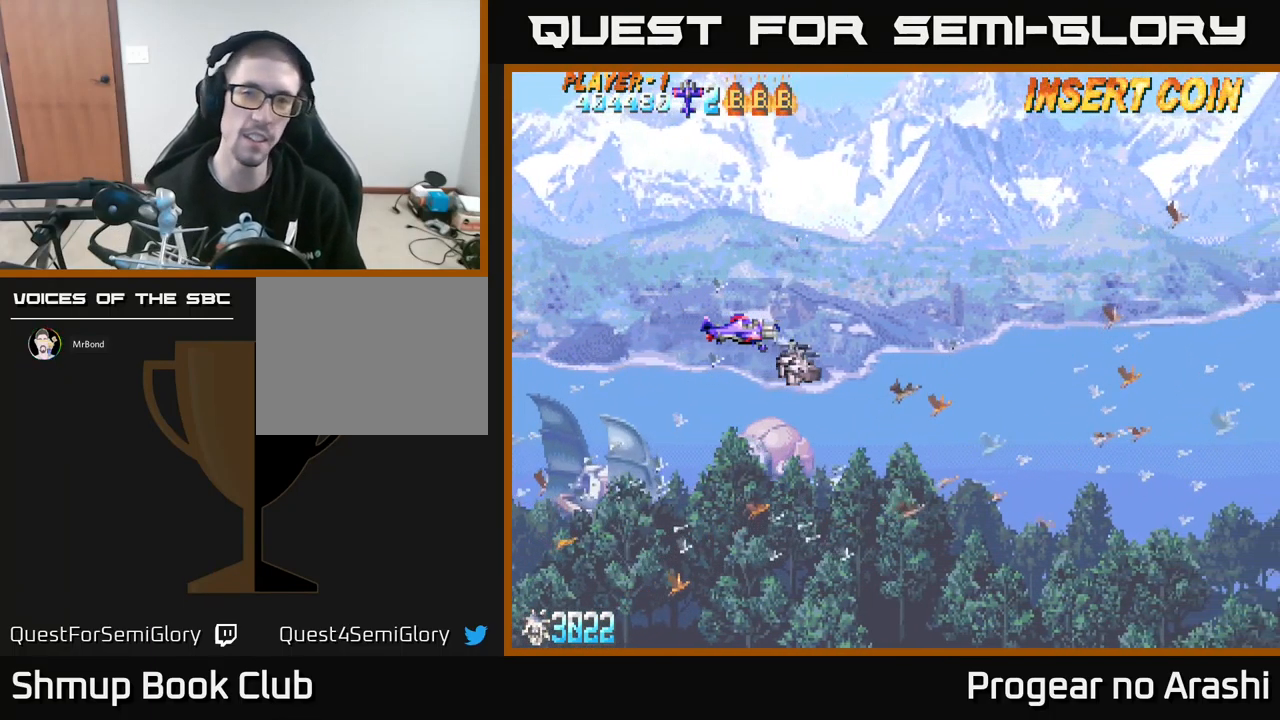
{"buttons": [], "left_stick": "center", "events": []}
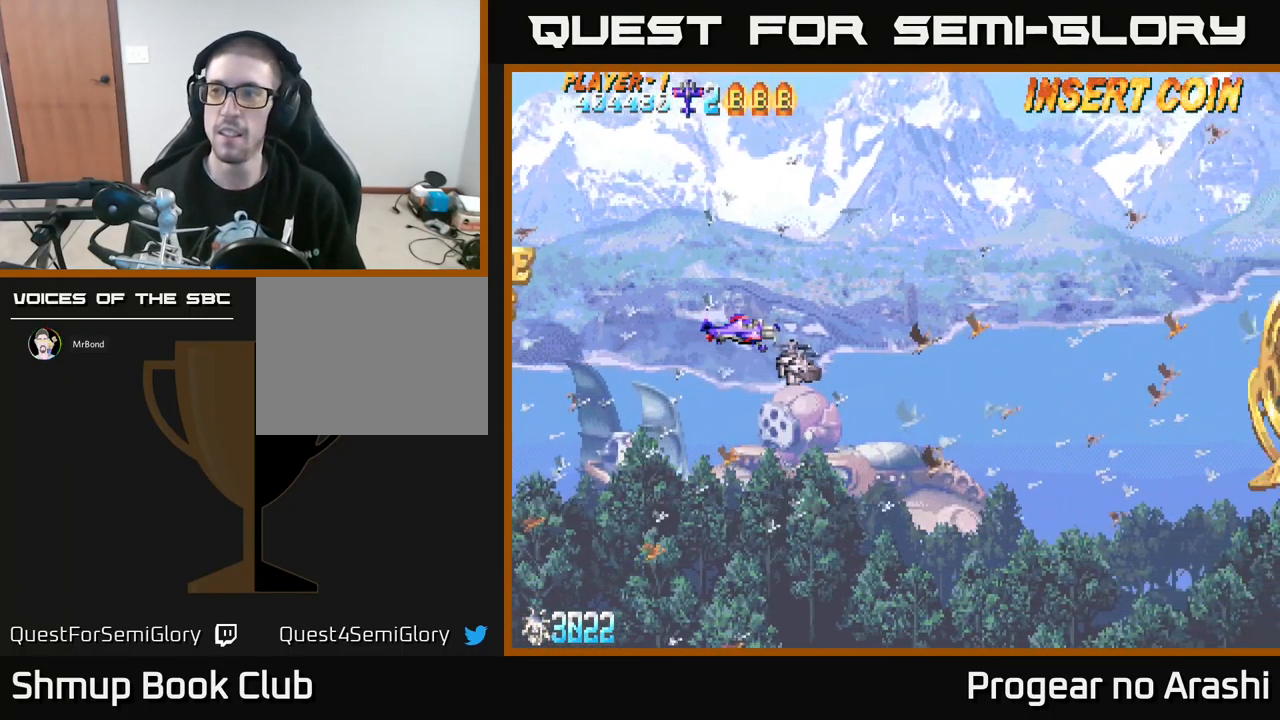
{"buttons": [], "left_stick": "center", "events": []}
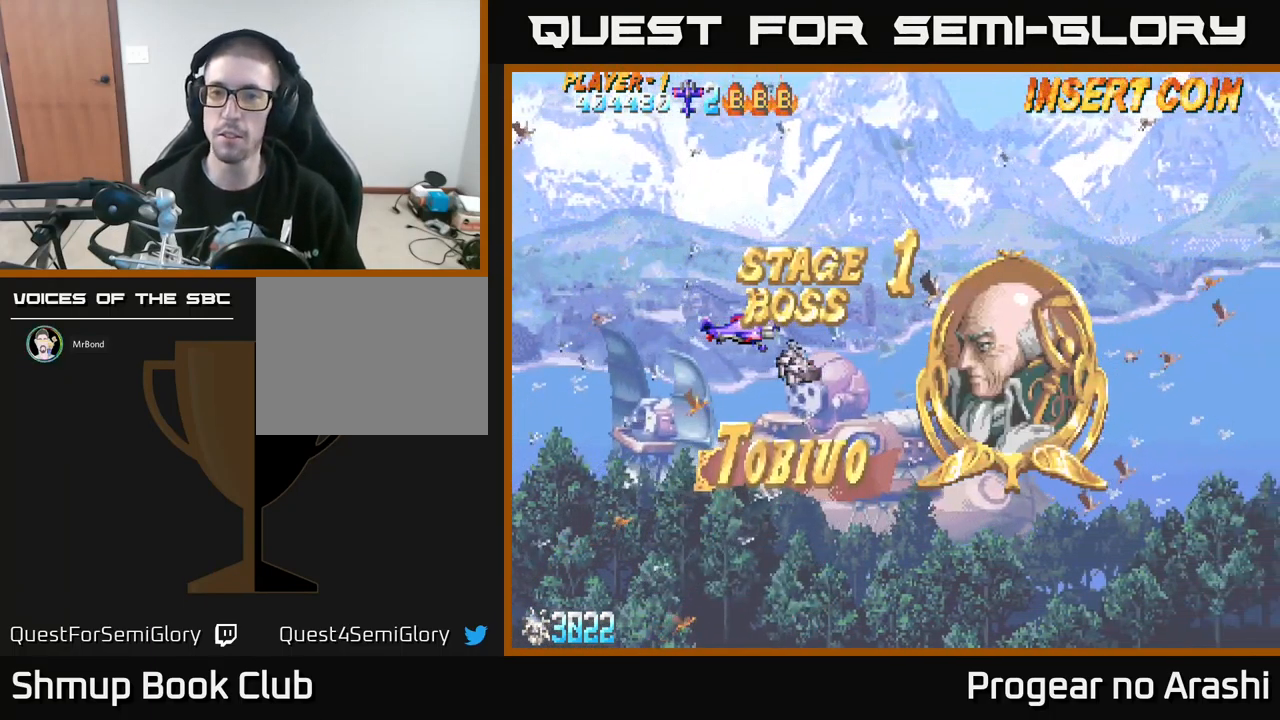
{"buttons": ["X"], "left_stick": "center", "events": [[466, "X", "down"]]}
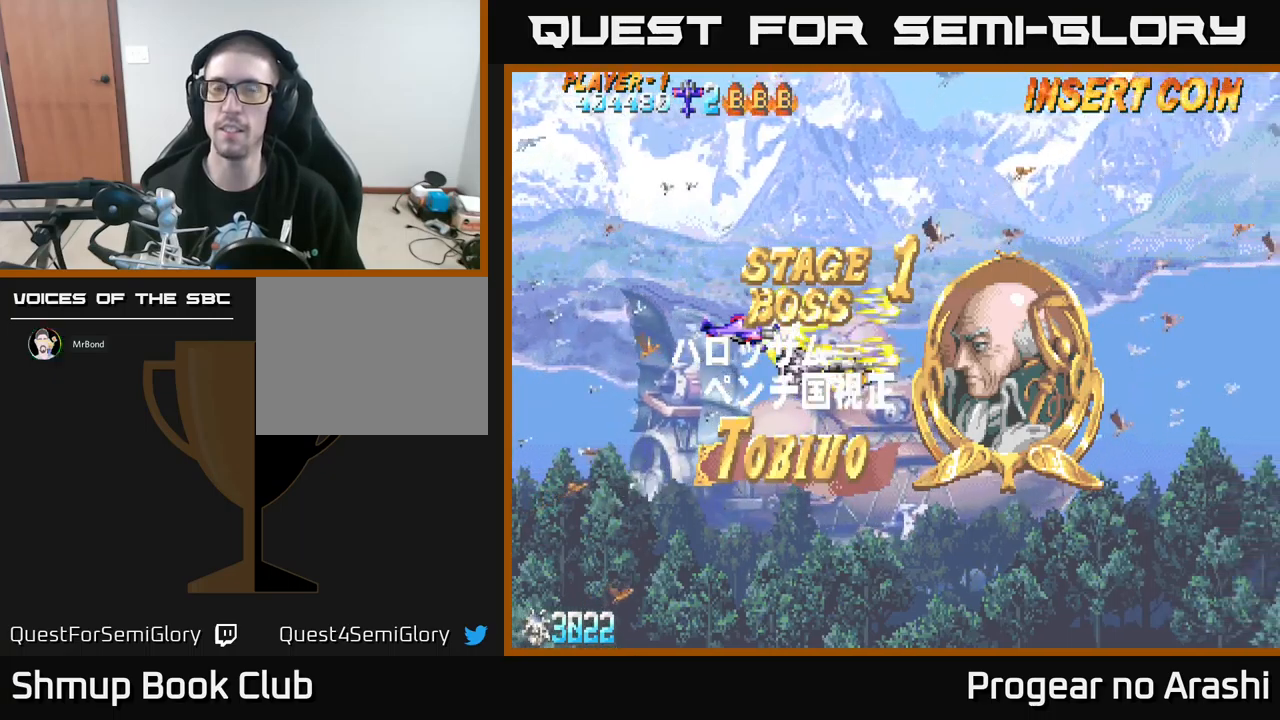
{"buttons": ["X", "DPAD_UP", "DPAD_LEFT"], "left_stick": "center", "events": [[417, "DPAD_LEFT", "down"], [433, "DPAD_UP", "down"]]}
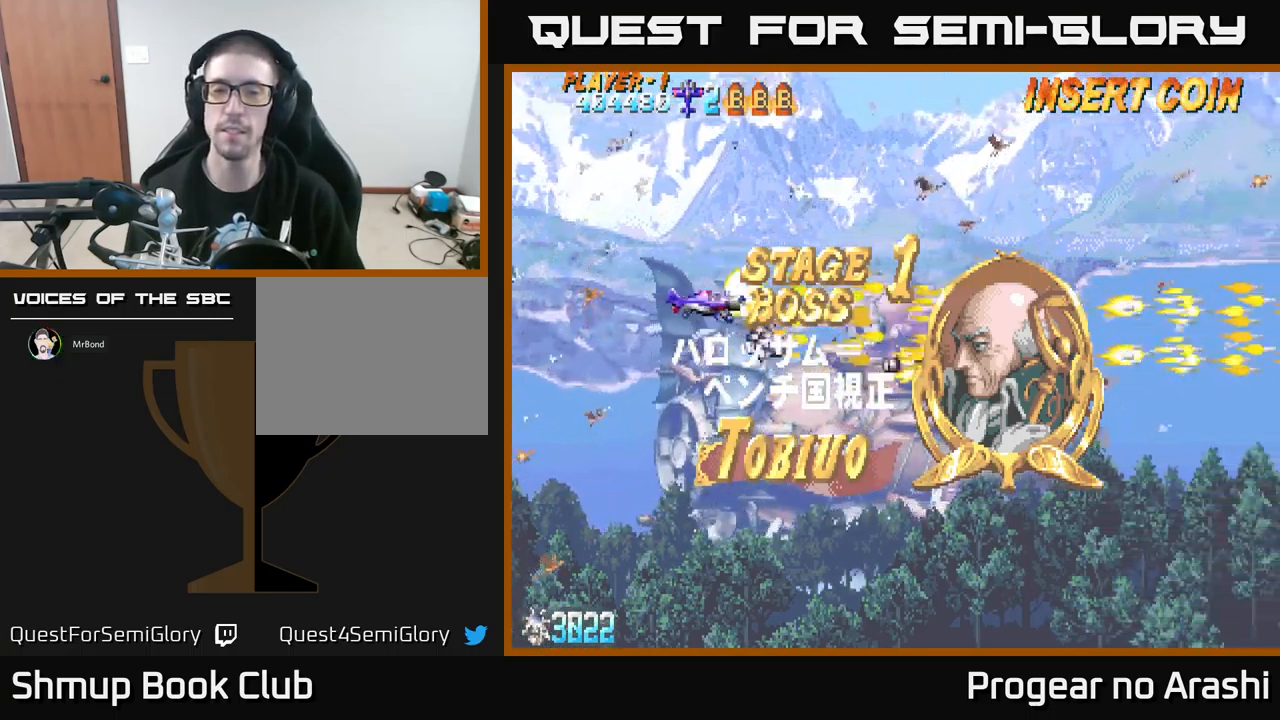
{"buttons": ["X", "DPAD_DOWN", "DPAD_RIGHT"], "left_stick": "center", "events": [[283, "DPAD_UP", "up"], [383, "DPAD_LEFT", "up"], [400, "DPAD_DOWN", "down"], [483, "DPAD_RIGHT", "down"]]}
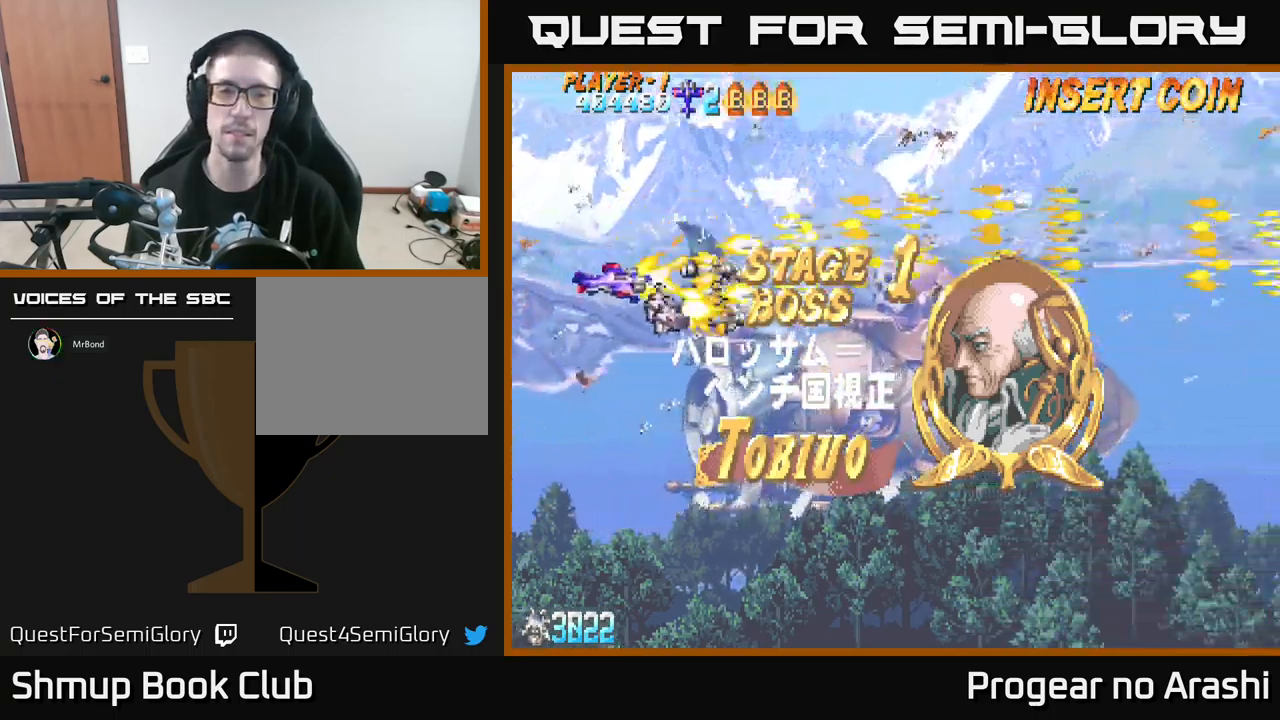
{"buttons": ["X"], "left_stick": "center", "events": [[17, "DPAD_DOWN", "up"], [50, "DPAD_RIGHT", "up"]]}
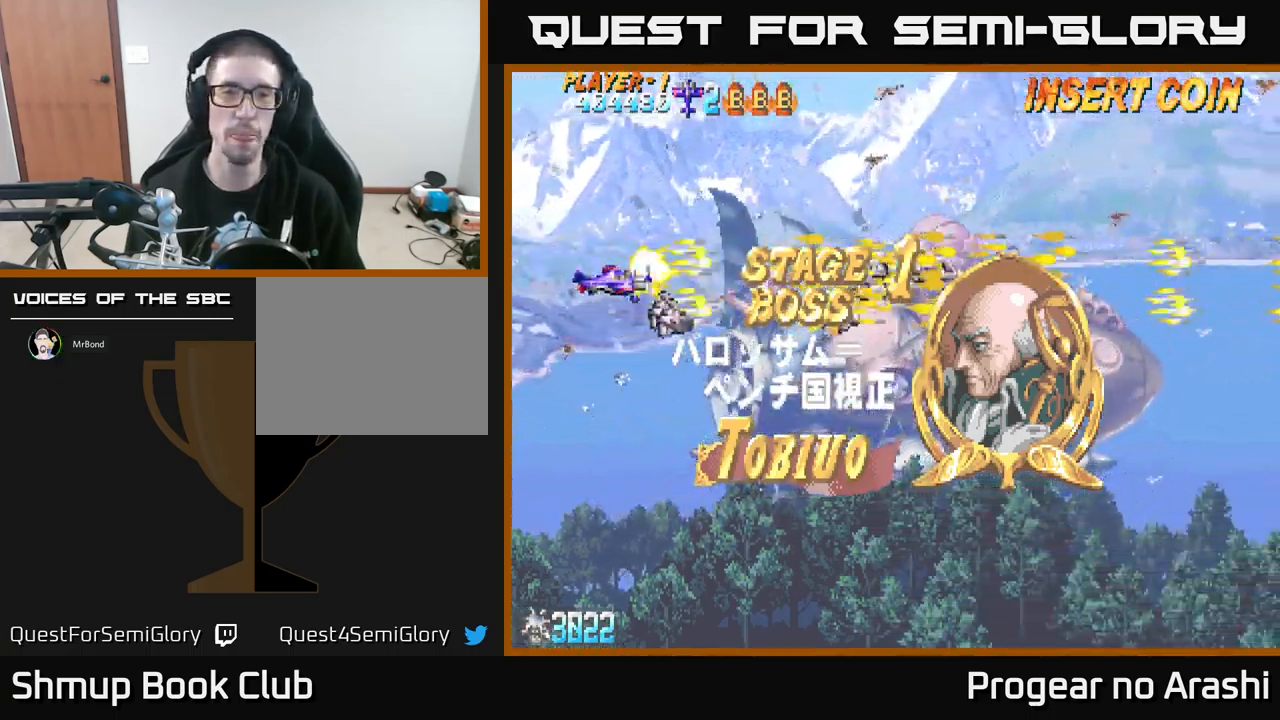
{"buttons": ["X"], "left_stick": "center", "events": []}
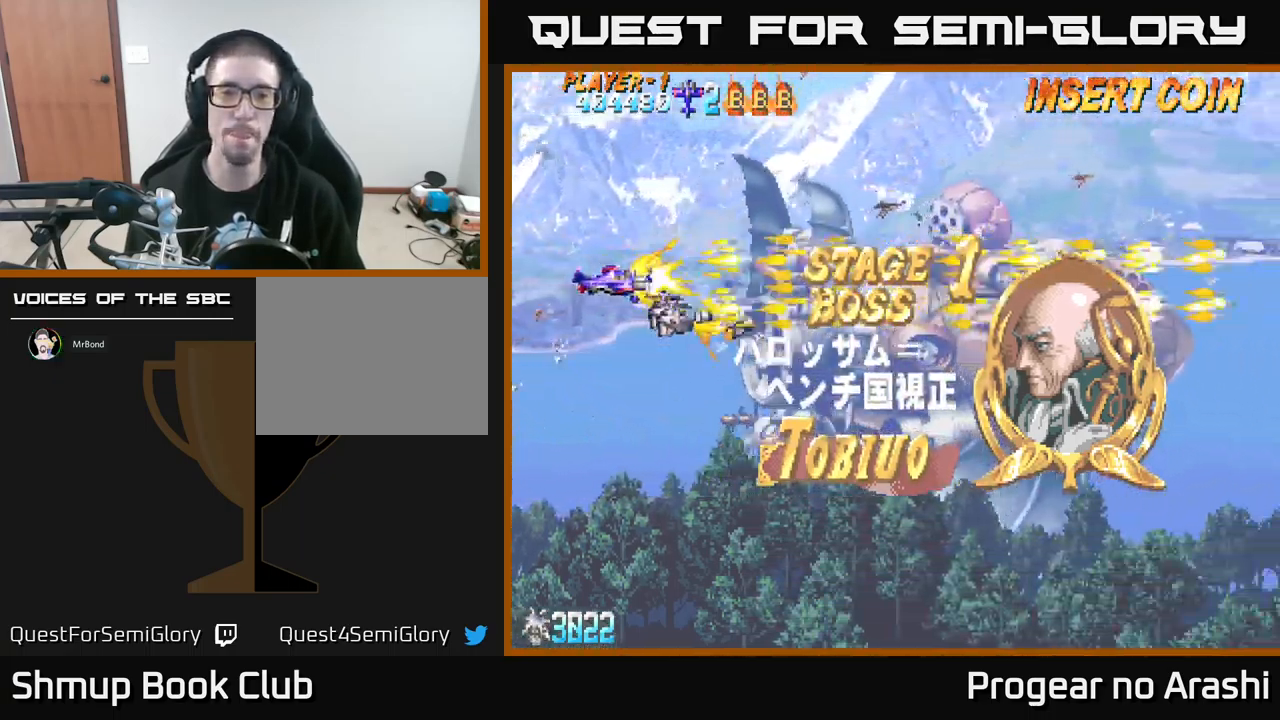
{"buttons": ["X"], "left_stick": "center", "events": []}
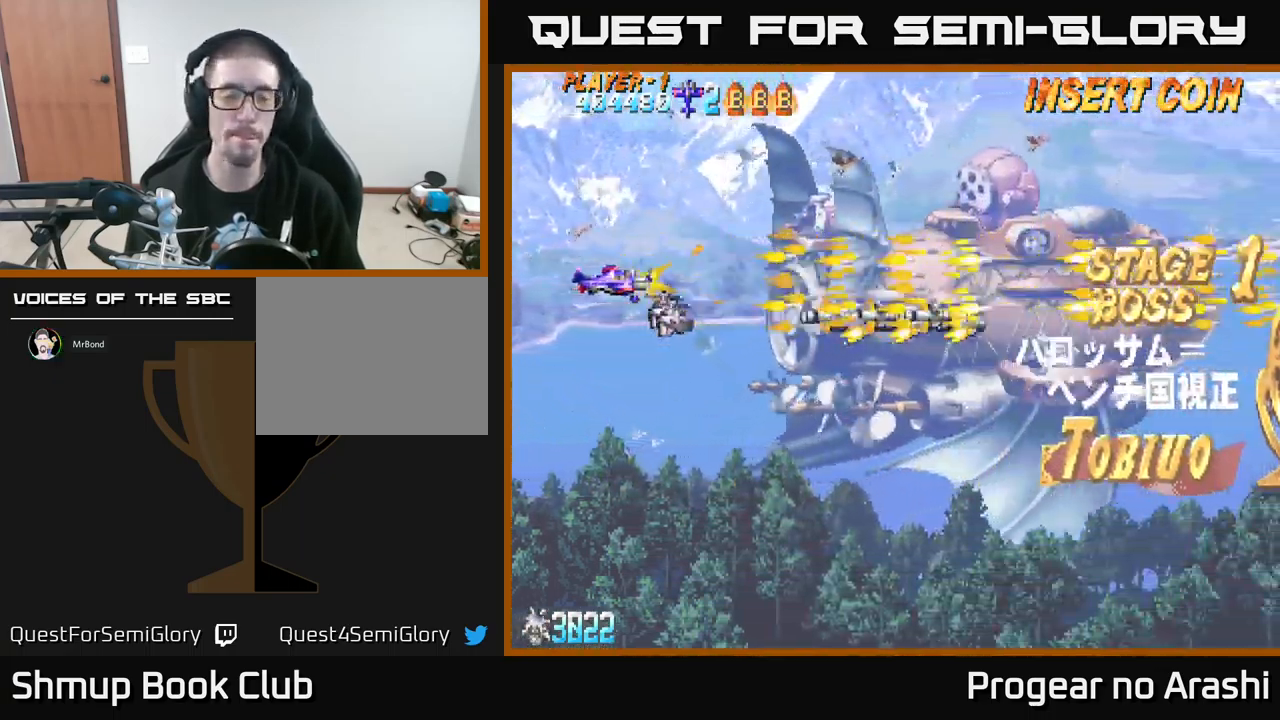
{"buttons": ["X"], "left_stick": "center", "events": []}
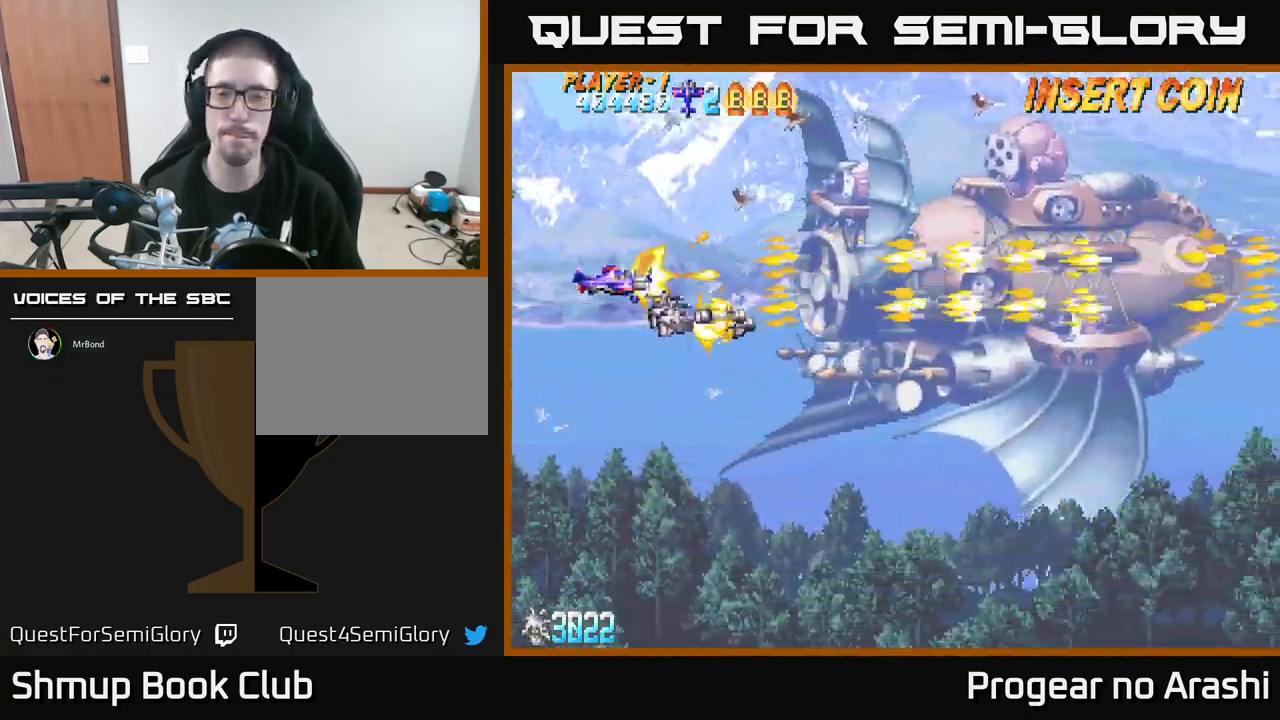
{"buttons": ["X"], "left_stick": "center", "events": []}
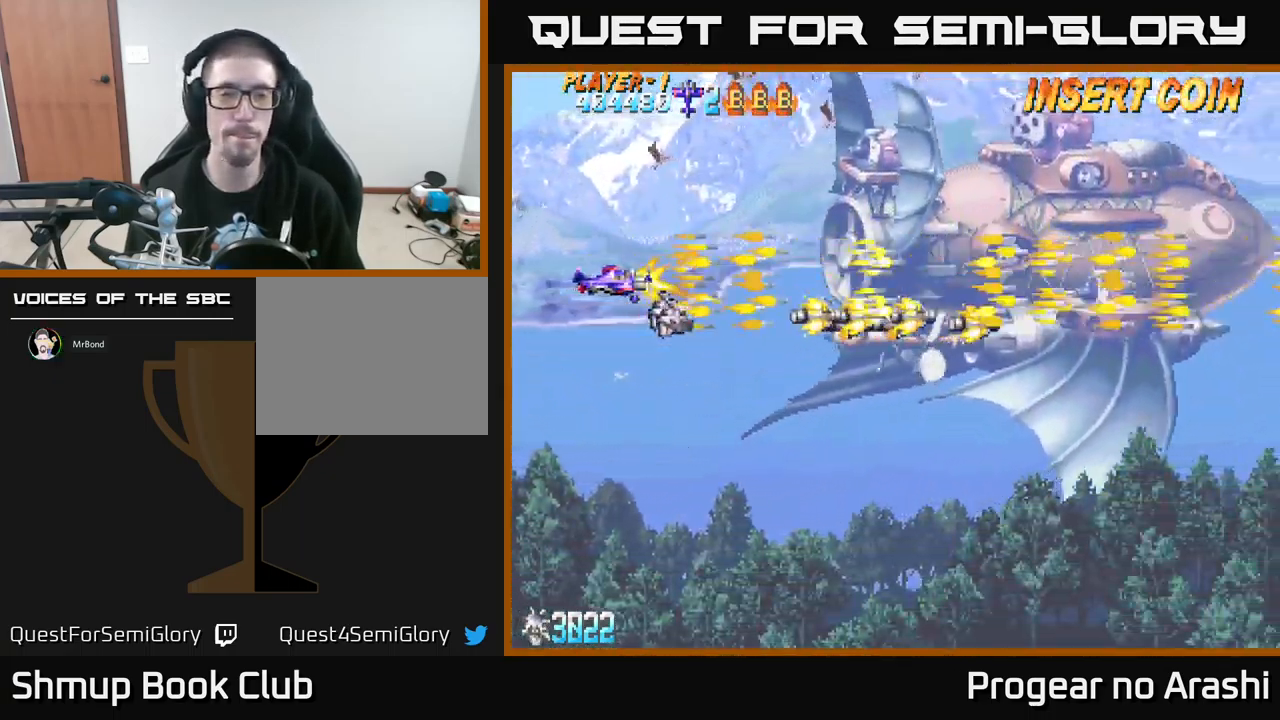
{"buttons": ["X"], "left_stick": "center", "events": []}
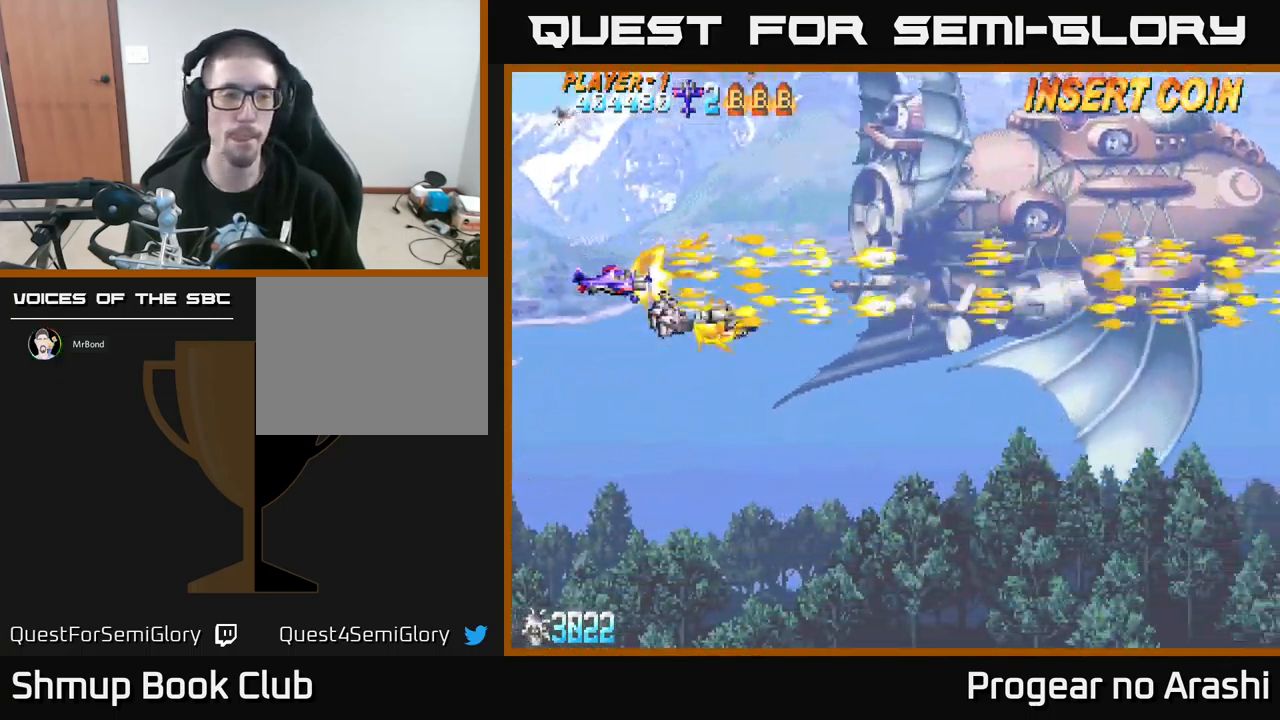
{"buttons": ["X"], "left_stick": "center", "events": []}
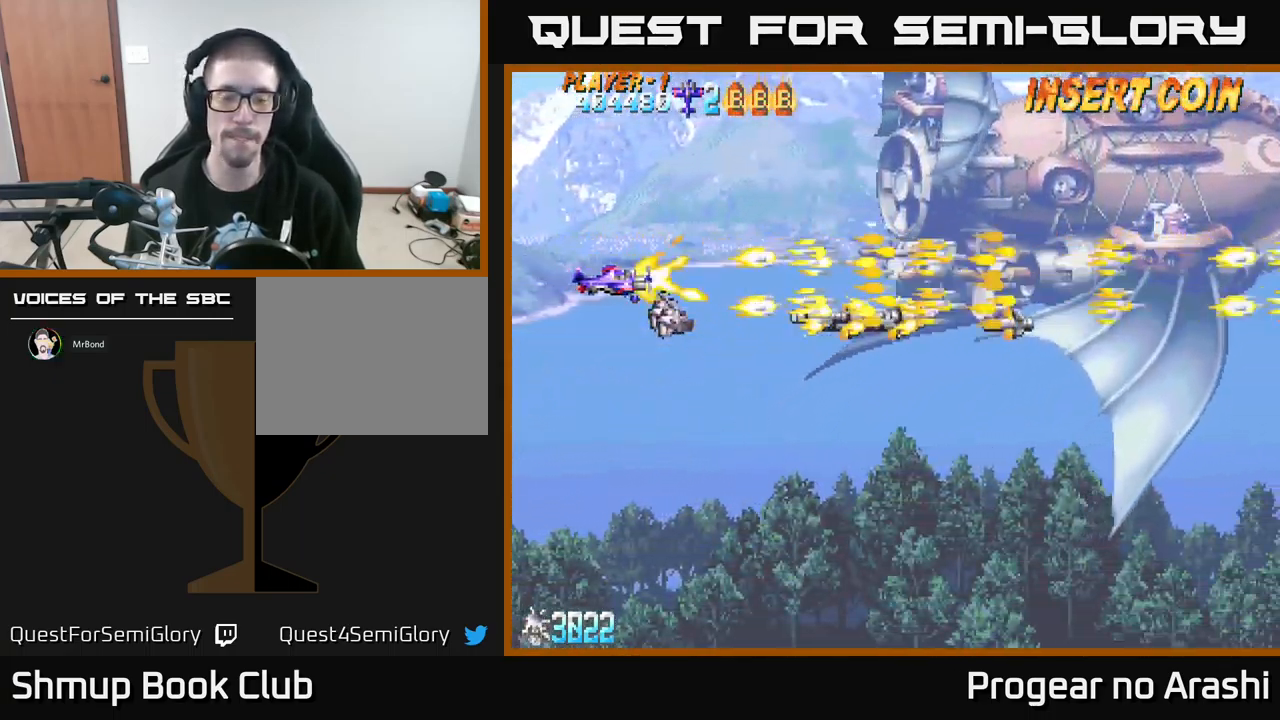
{"buttons": ["X"], "left_stick": "center", "events": [[167, "DPAD_RIGHT", "down"], [283, "DPAD_RIGHT", "up"]]}
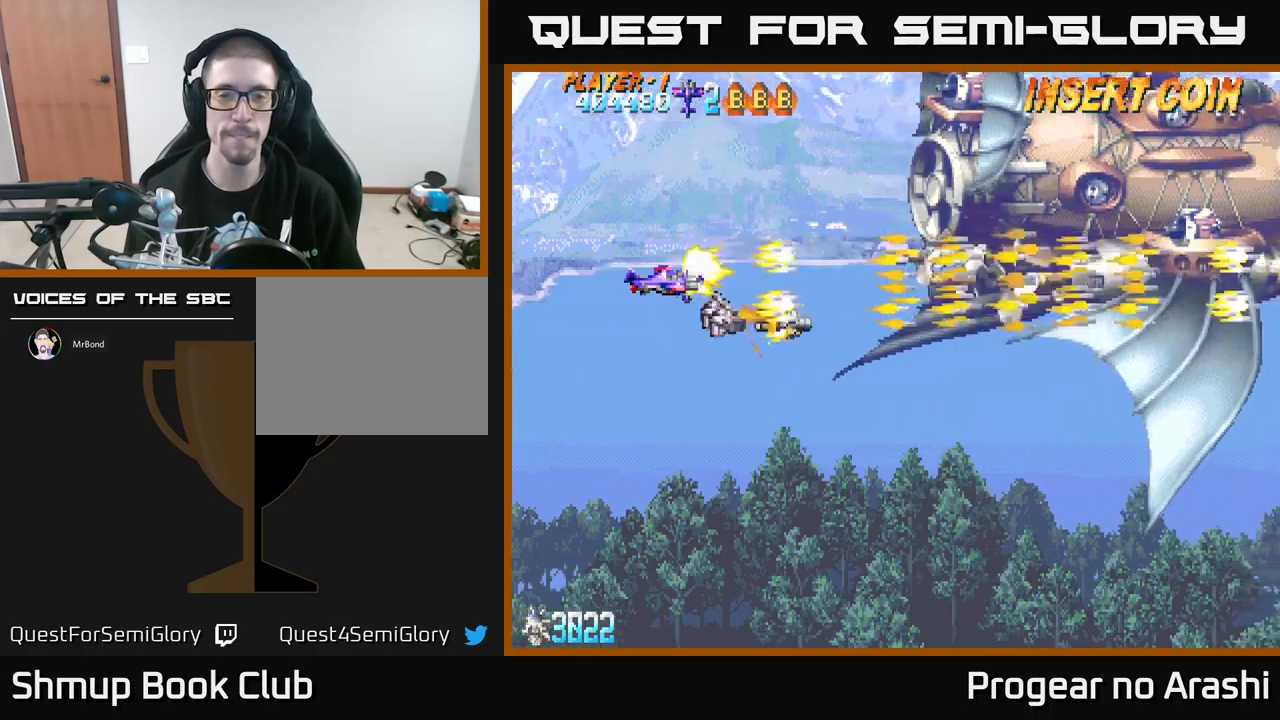
{"buttons": ["DPAD_UP"], "left_stick": "center", "events": [[400, "DPAD_UP", "down"], [500, "X", "up"]]}